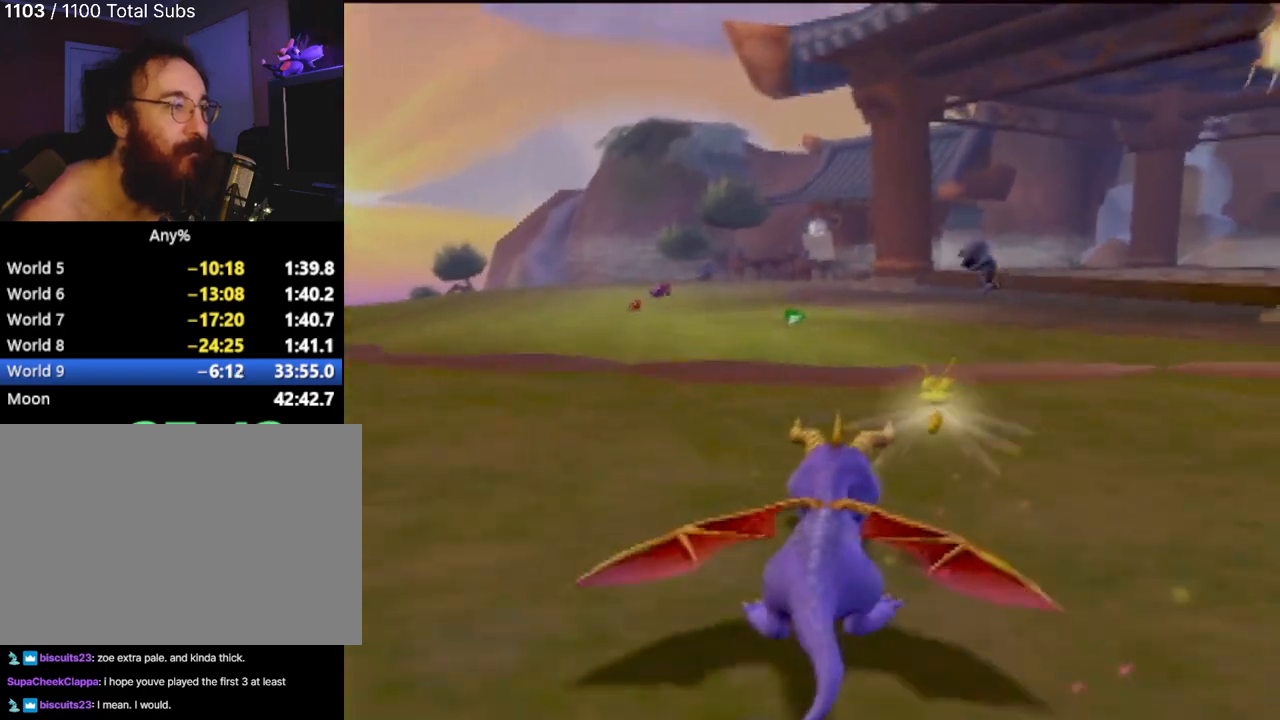
Gameplay with a controller (PlayStation layout); each line is a JSON object with the inputs held at the frame after it. "events" lists button and stick changes between this image and that frame as [ms after this image, input, new state], when the widget could be followed in between. Not read: L3 R3 right_stick.
{"buttons": ["SQUARE"], "left_stick": "center", "events": [[150, "CROSS", "down"], [266, "left_stick", "left"], [367, "left_stick", "center"], [400, "CROSS", "up"]]}
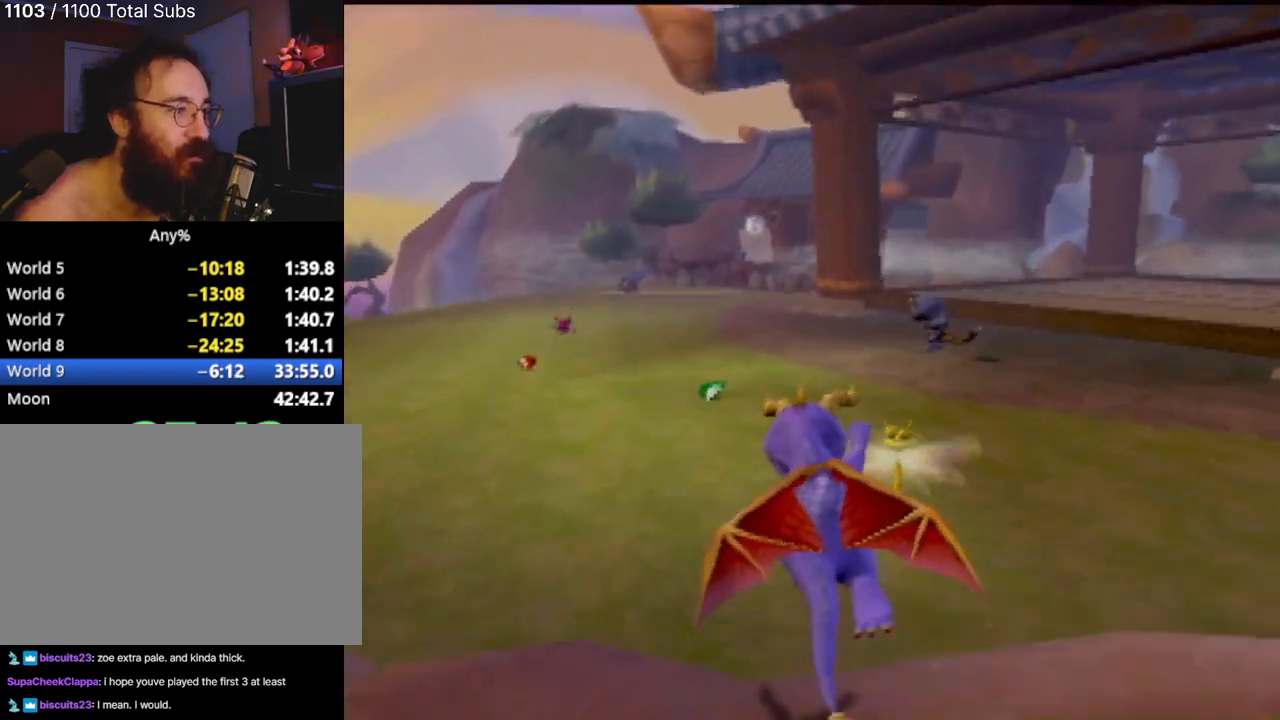
{"buttons": ["SQUARE"], "left_stick": "up-left", "events": [[401, "left_stick", "up-left"]]}
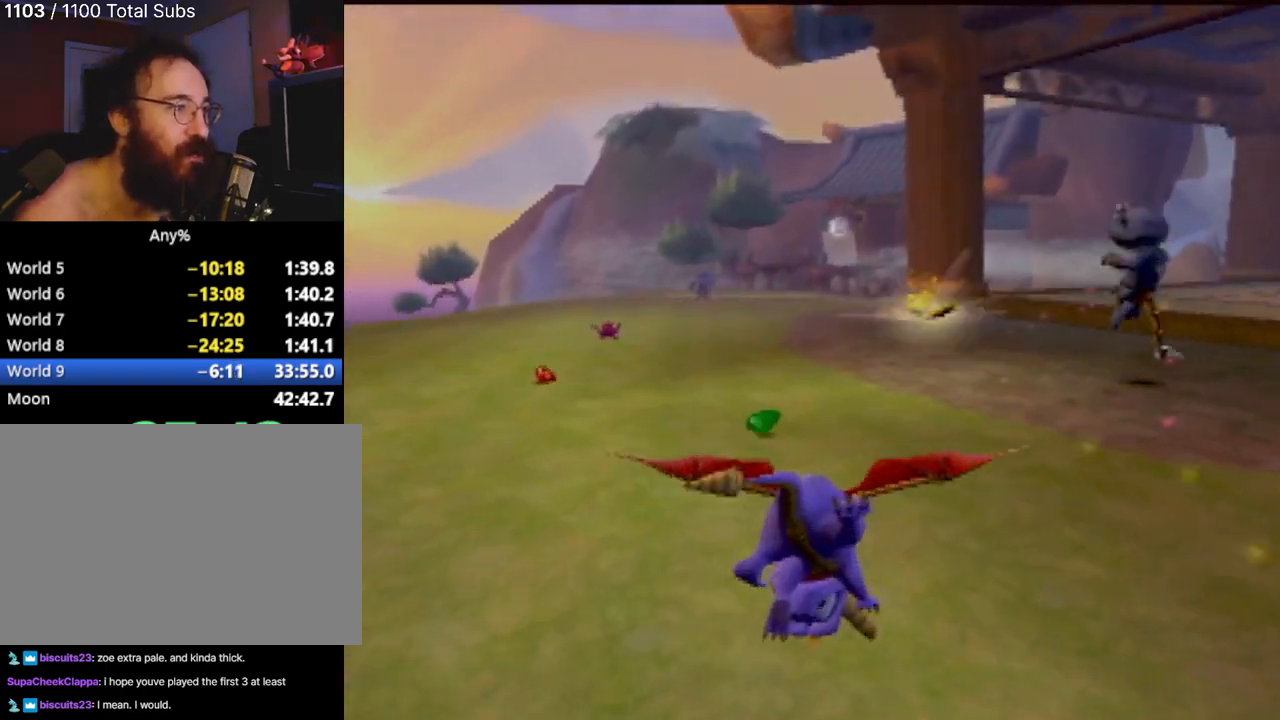
{"buttons": ["SQUARE"], "left_stick": "center", "events": [[17, "left_stick", "center"]]}
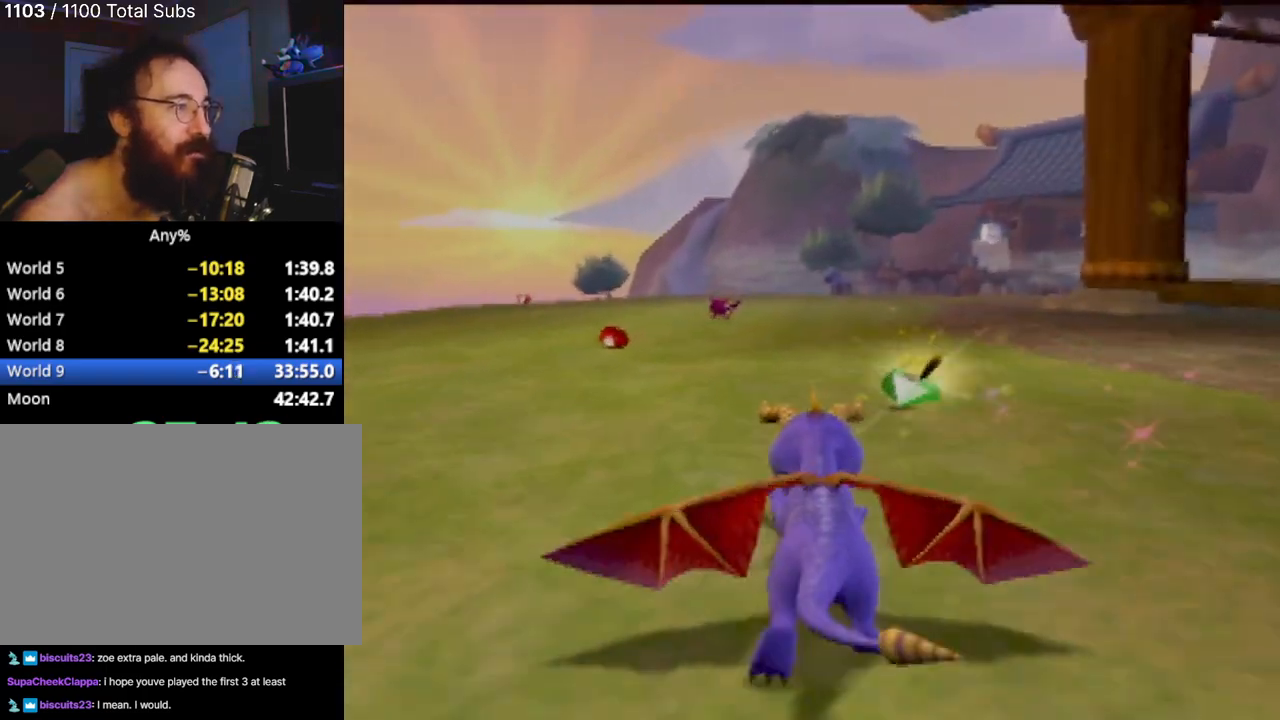
{"buttons": ["SQUARE"], "left_stick": "center", "events": [[100, "left_stick", "up-left"], [334, "left_stick", "center"]]}
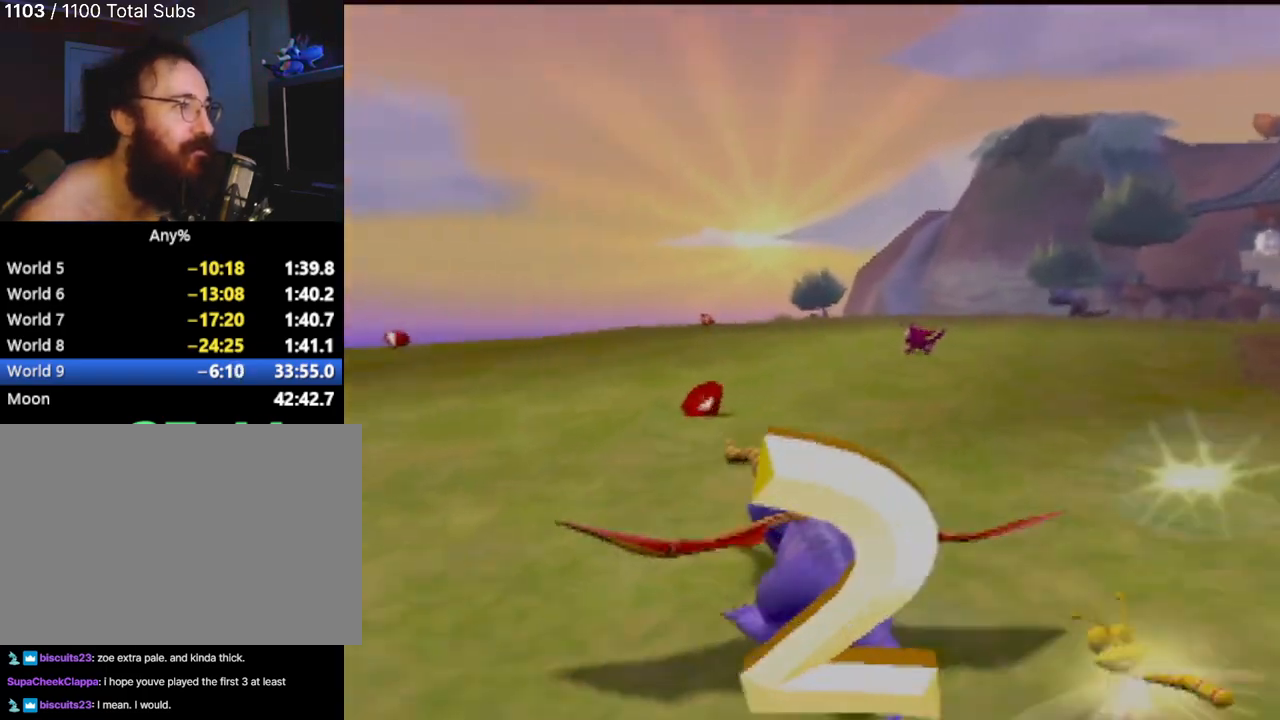
{"buttons": ["SQUARE"], "left_stick": "left", "events": [[484, "left_stick", "left"]]}
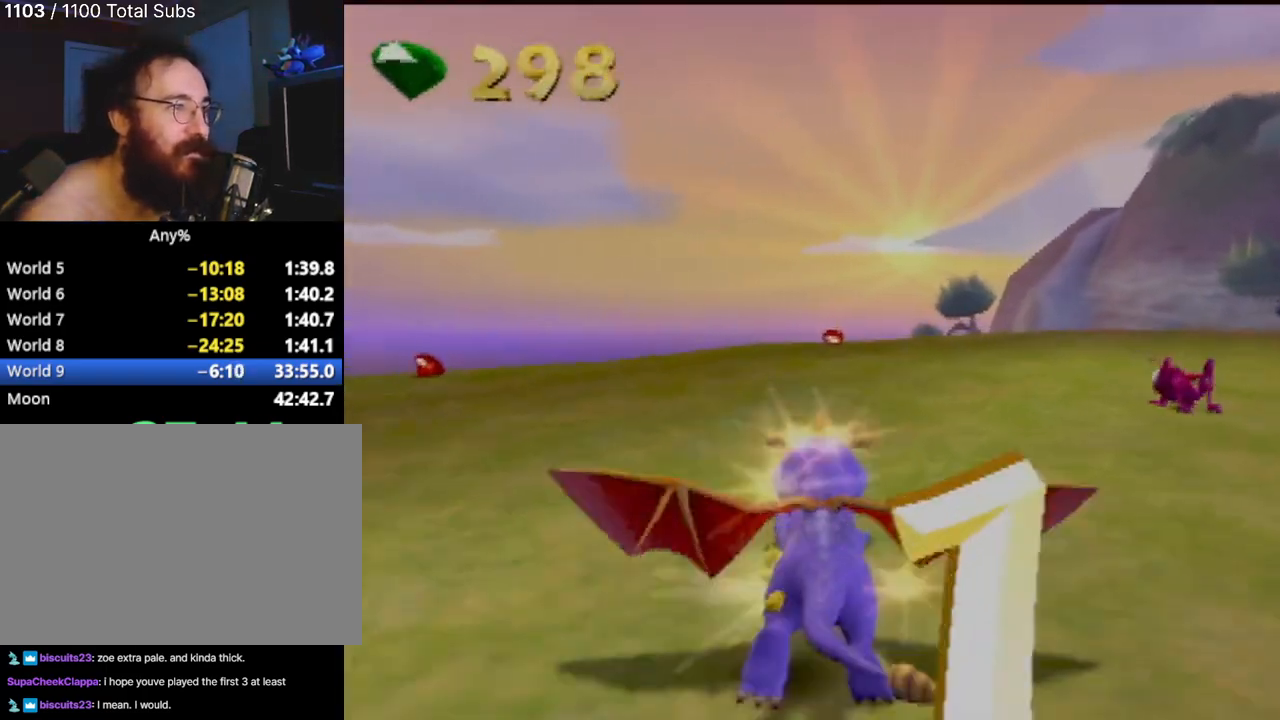
{"buttons": ["SQUARE"], "left_stick": "right", "events": [[251, "left_stick", "center"], [484, "left_stick", "right"]]}
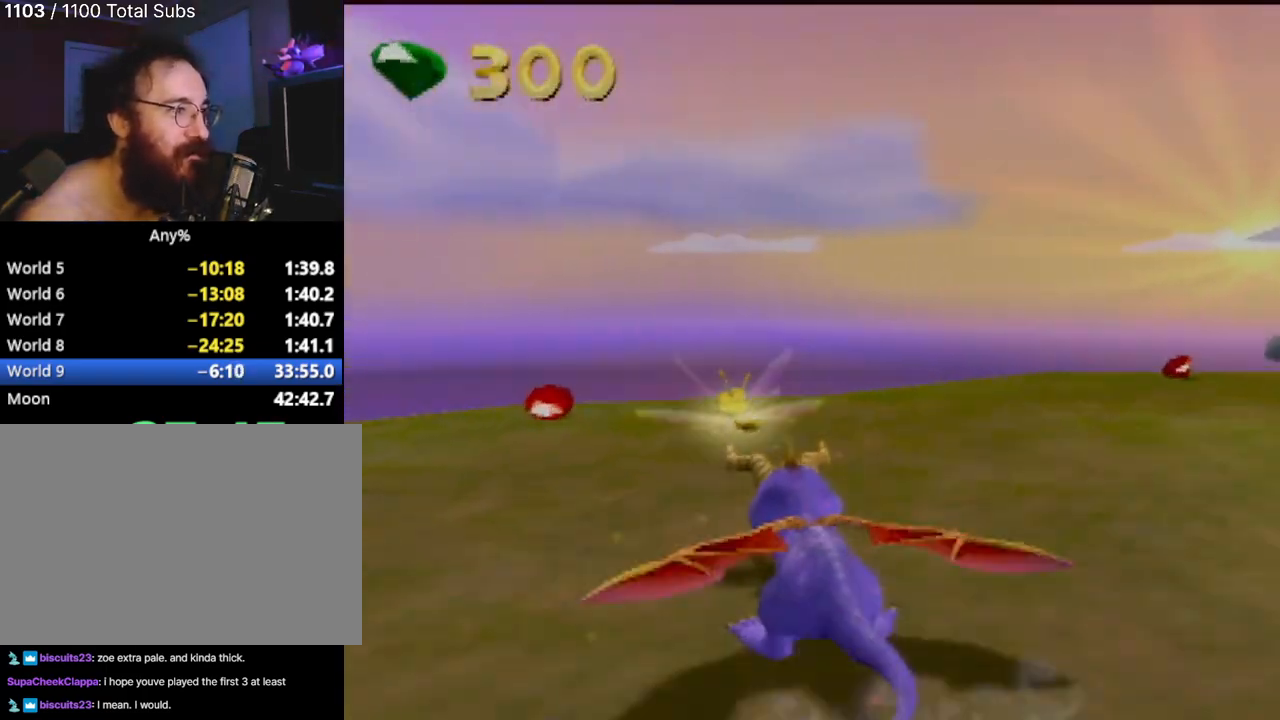
{"buttons": ["SQUARE"], "left_stick": "right", "events": []}
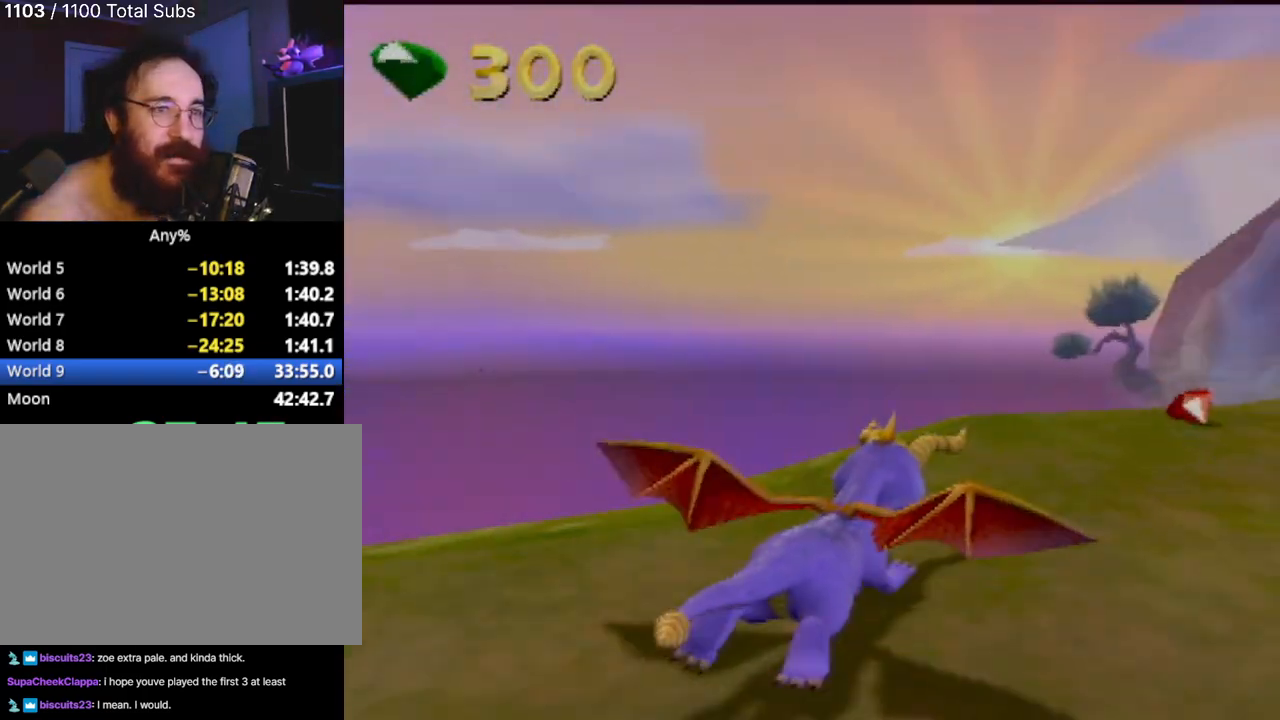
{"buttons": ["SQUARE"], "left_stick": "center", "events": [[100, "left_stick", "center"], [150, "left_stick", "right"], [467, "left_stick", "center"]]}
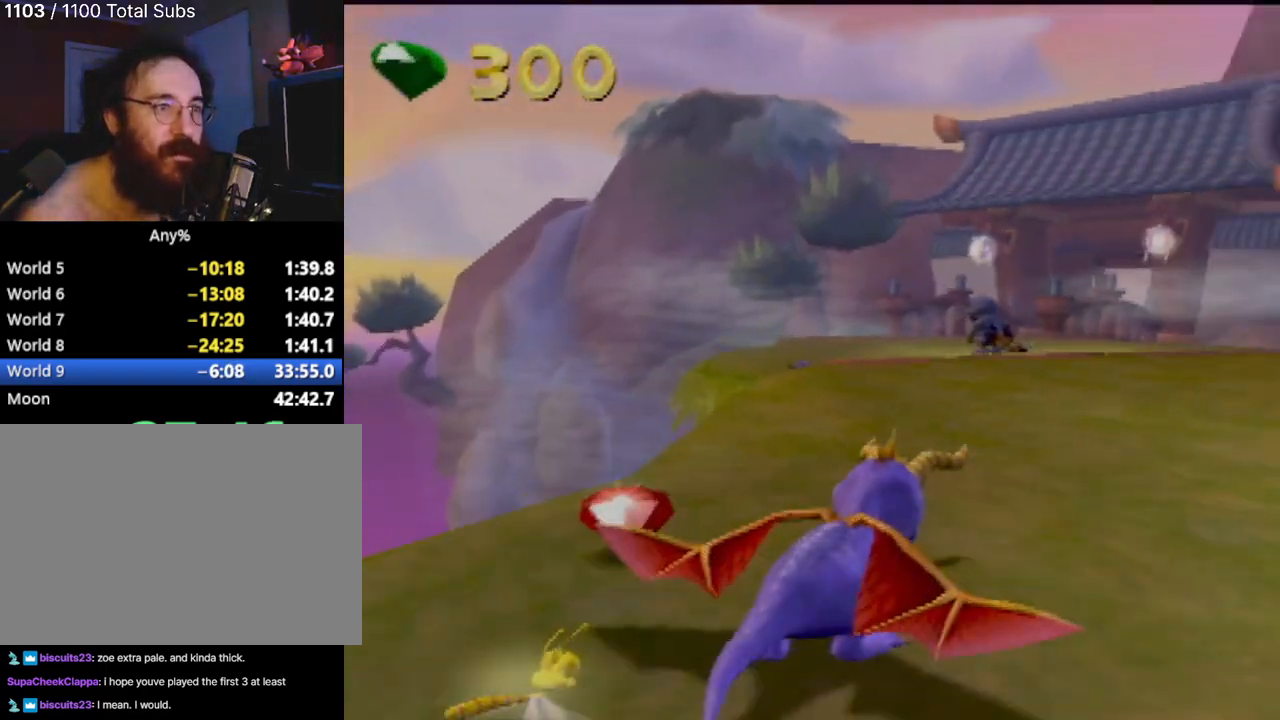
{"buttons": ["SQUARE"], "left_stick": "center", "events": [[150, "left_stick", "up-left"], [334, "left_stick", "center"]]}
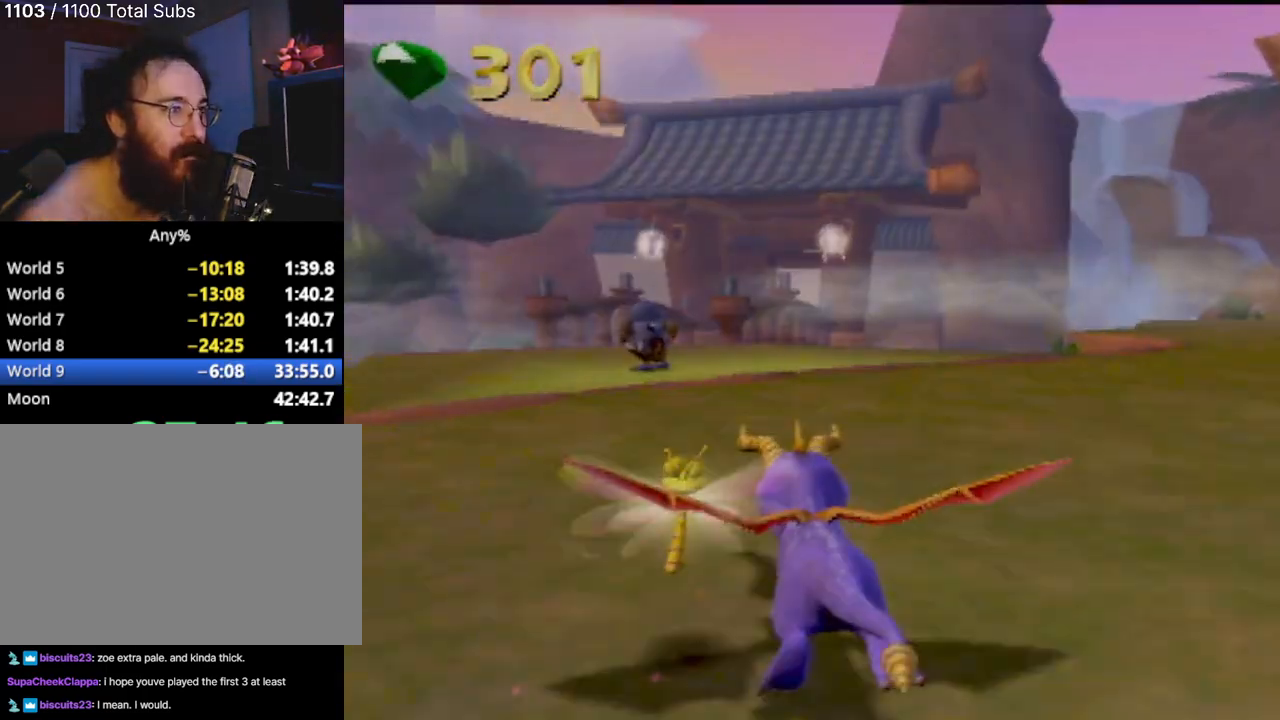
{"buttons": ["SQUARE"], "left_stick": "center", "events": [[201, "left_stick", "left"], [484, "left_stick", "center"]]}
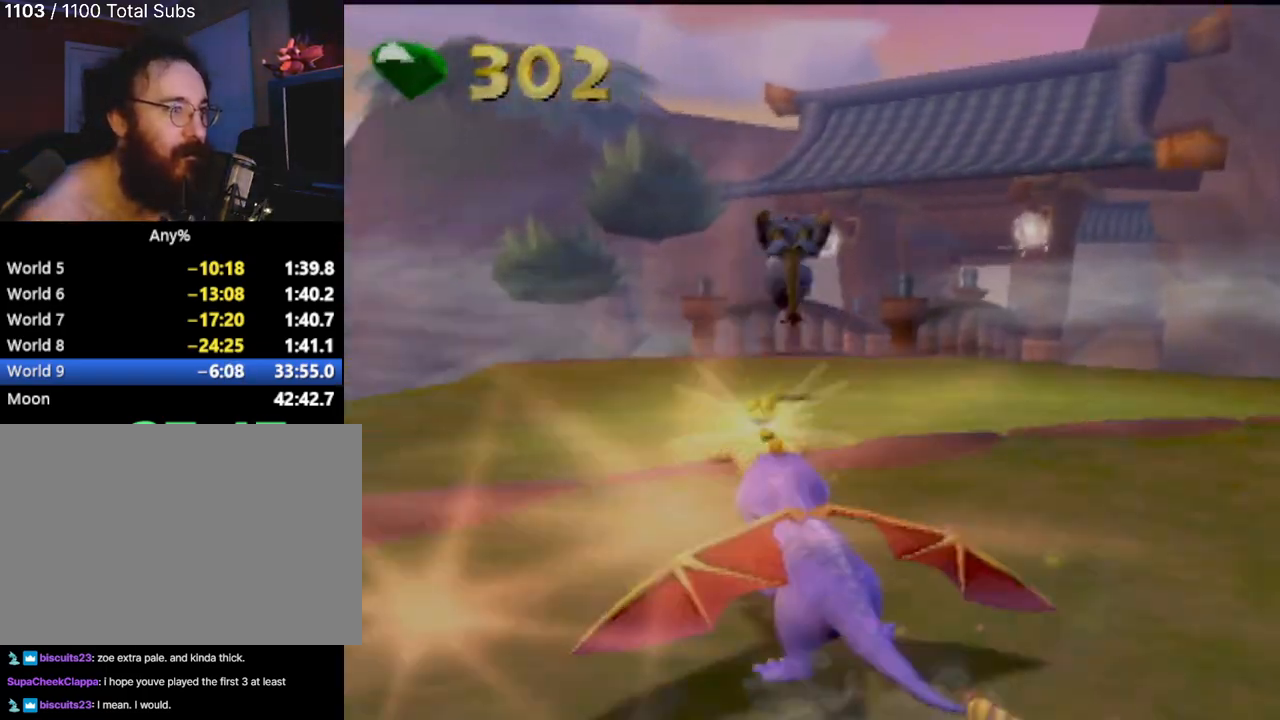
{"buttons": ["SQUARE"], "left_stick": "right", "events": [[384, "left_stick", "right"]]}
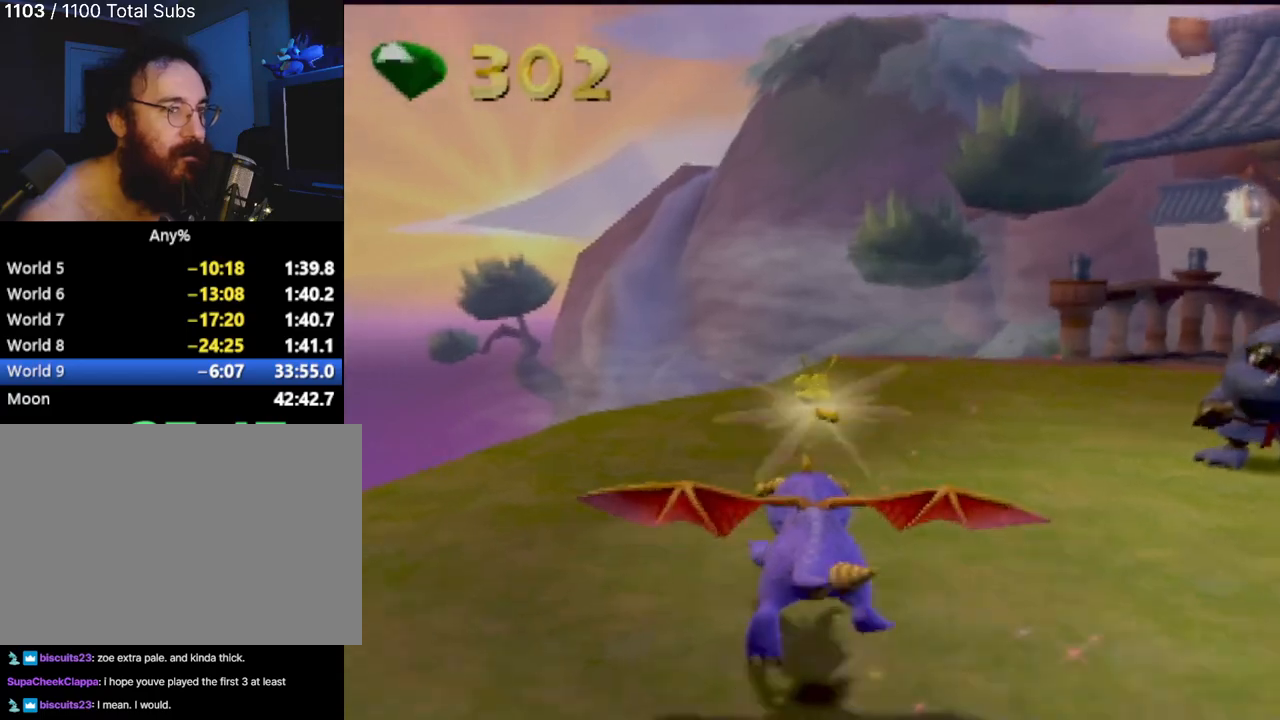
{"buttons": [], "left_stick": "up-right", "events": [[217, "SQUARE", "up"], [351, "CIRCLE", "down"], [434, "CIRCLE", "up"], [434, "left_stick", "up-right"]]}
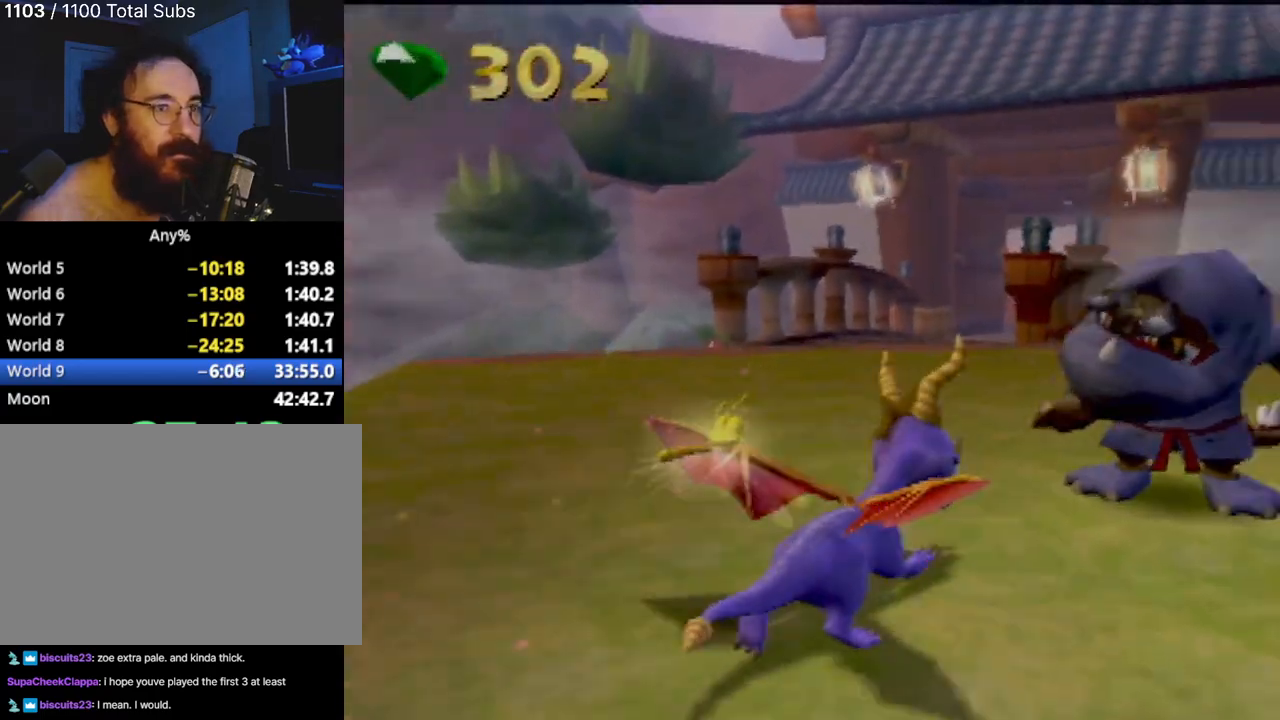
{"buttons": ["SQUARE"], "left_stick": "up-left", "events": [[67, "left_stick", "up"], [334, "left_stick", "up-left"], [350, "SQUARE", "down"]]}
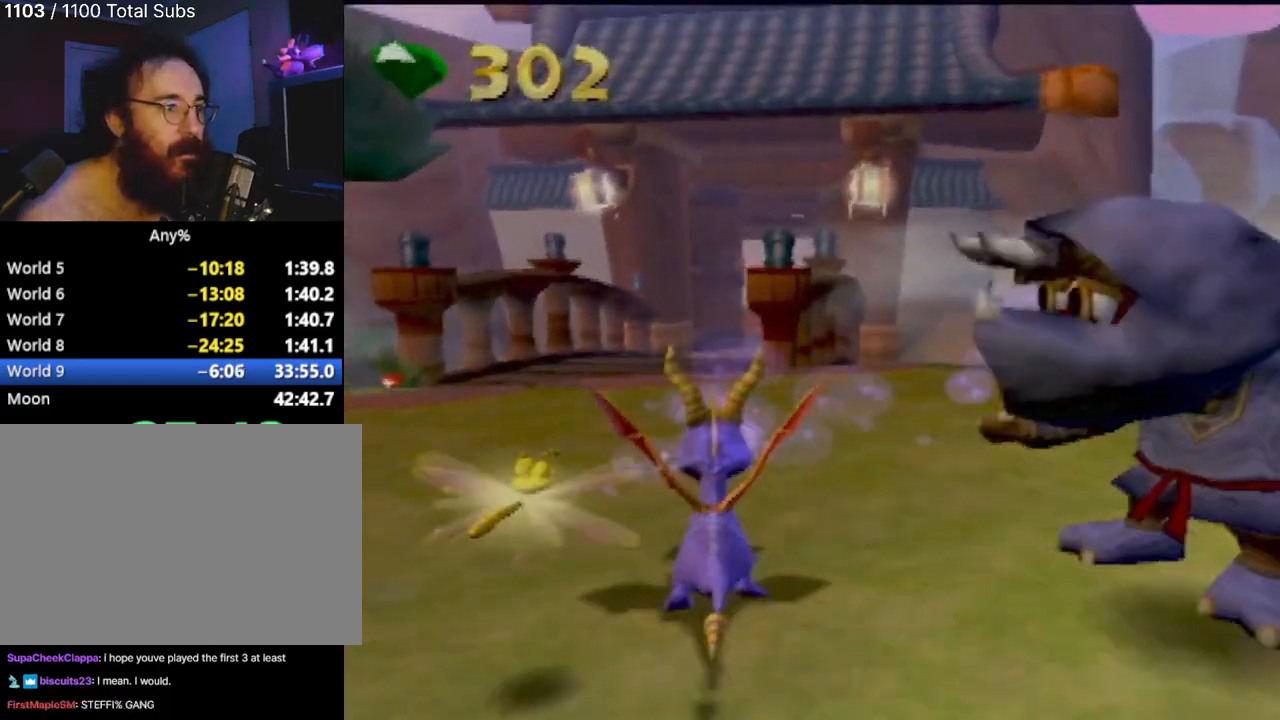
{"buttons": ["SQUARE"], "left_stick": "left", "events": [[84, "left_stick", "up-right"], [234, "left_stick", "center"], [484, "left_stick", "left"]]}
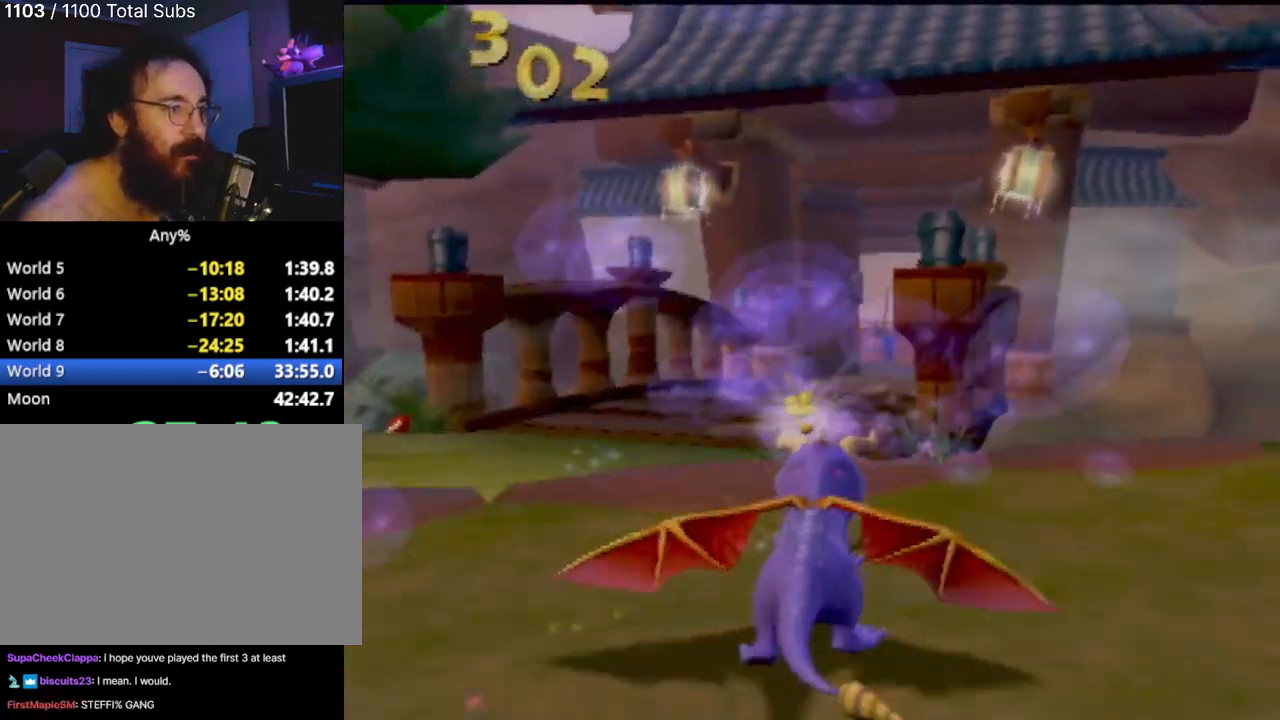
{"buttons": ["SQUARE"], "left_stick": "right", "events": [[167, "left_stick", "center"], [484, "left_stick", "right"]]}
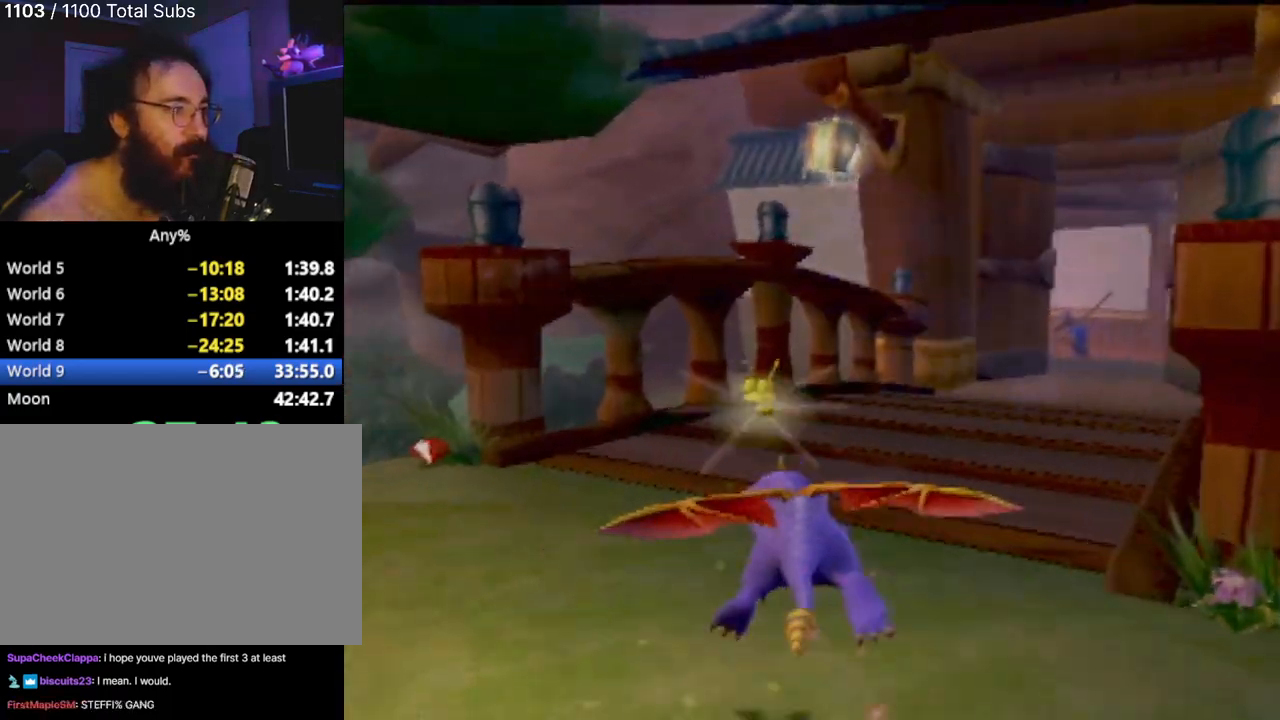
{"buttons": ["SQUARE"], "left_stick": "center", "events": [[234, "left_stick", "center"]]}
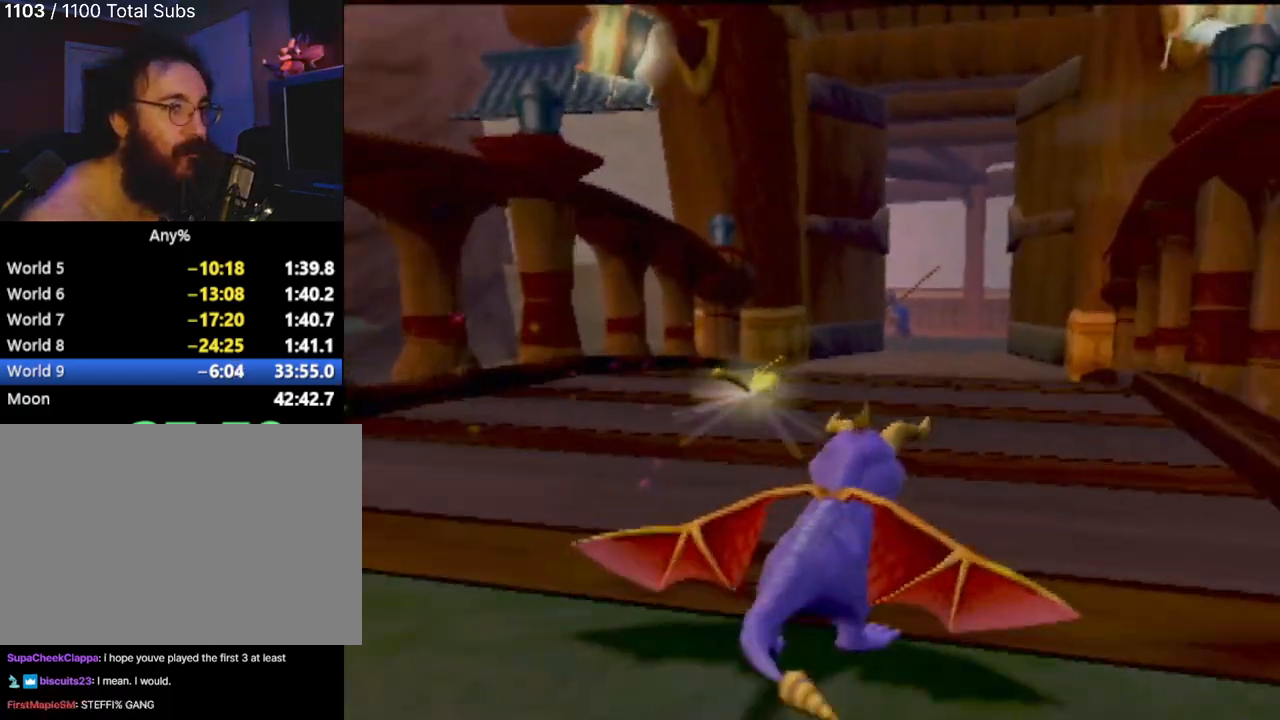
{"buttons": ["SQUARE"], "left_stick": "center", "events": []}
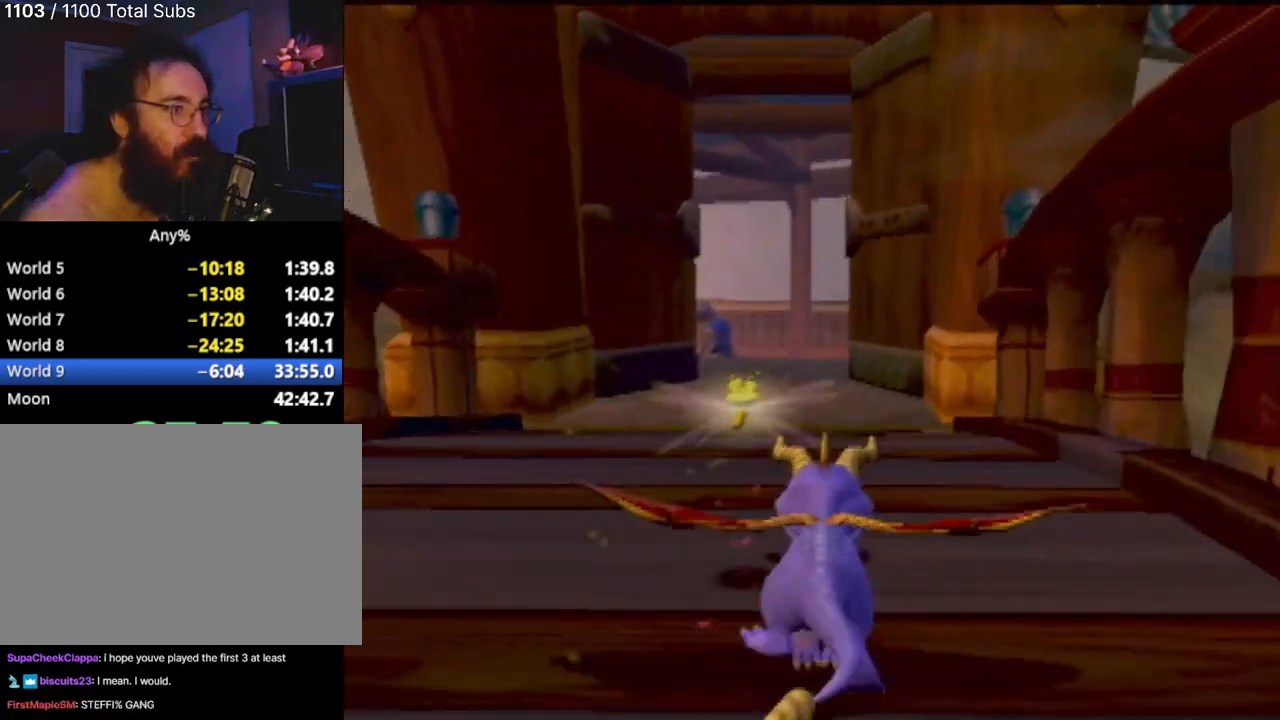
{"buttons": ["SQUARE"], "left_stick": "center", "events": []}
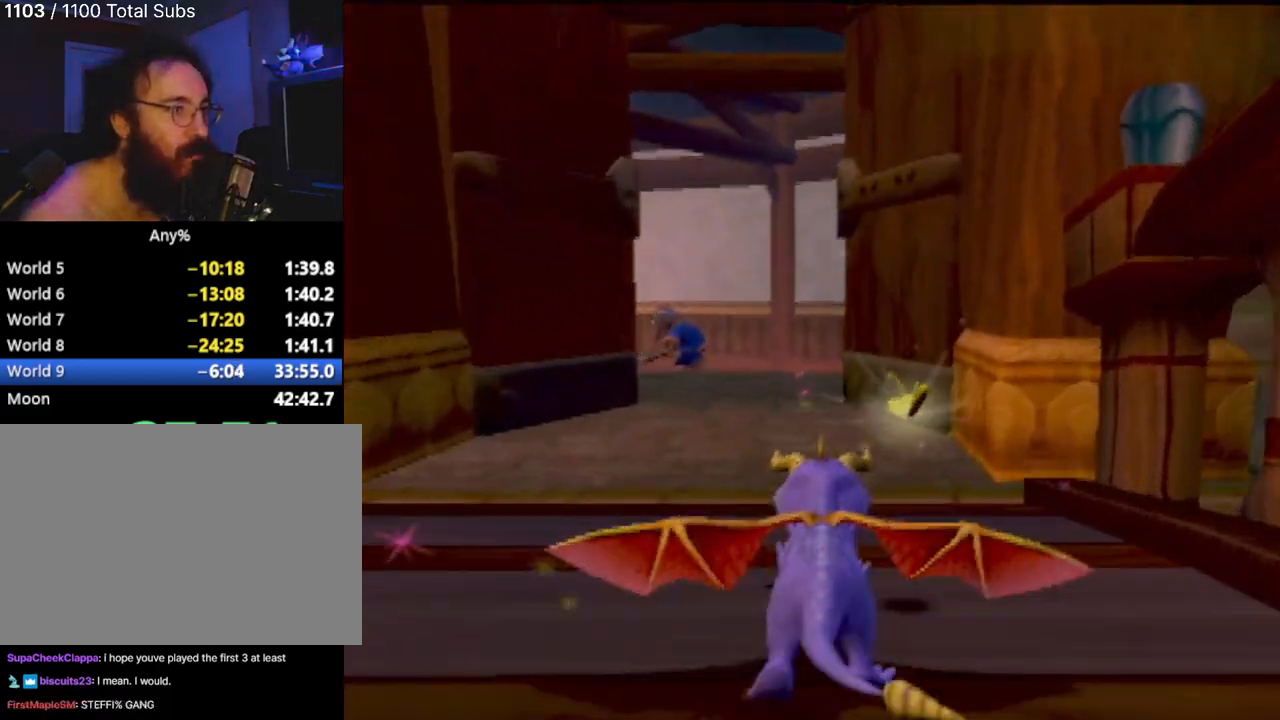
{"buttons": ["SQUARE"], "left_stick": "center", "events": [[50, "left_stick", "left"], [100, "left_stick", "center"]]}
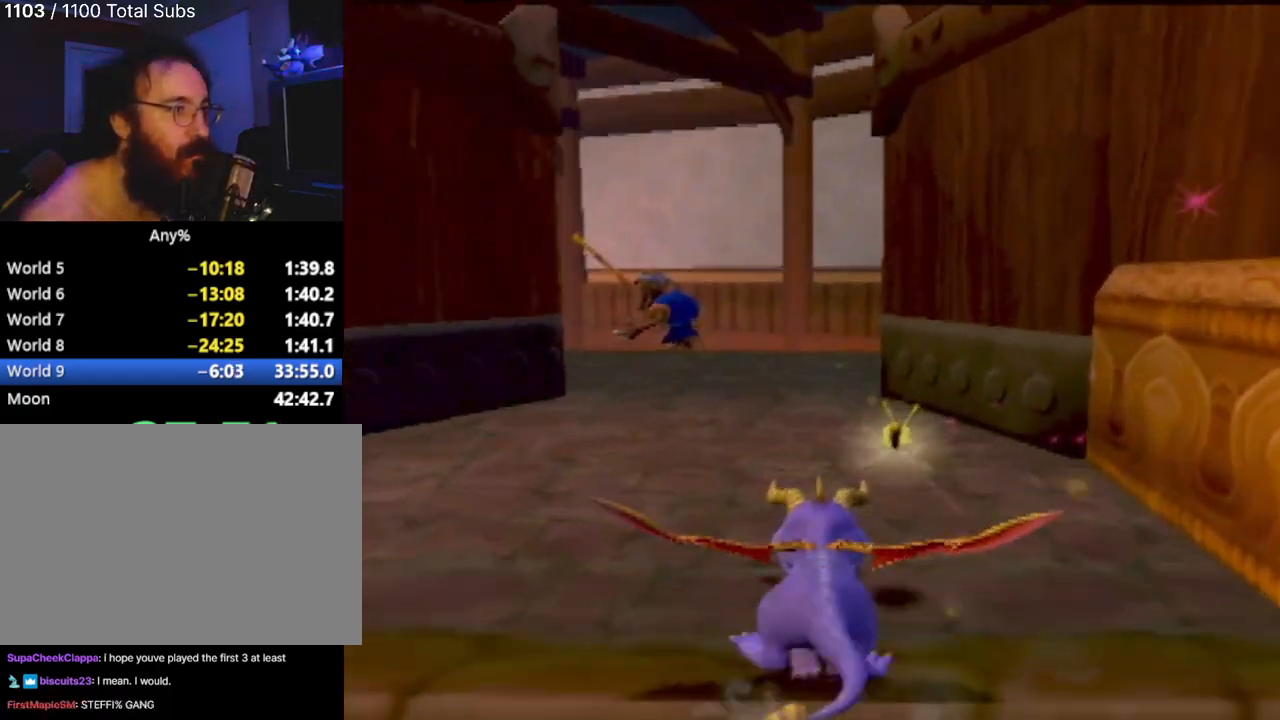
{"buttons": ["SQUARE"], "left_stick": "center", "events": [[34, "left_stick", "left"], [234, "left_stick", "center"]]}
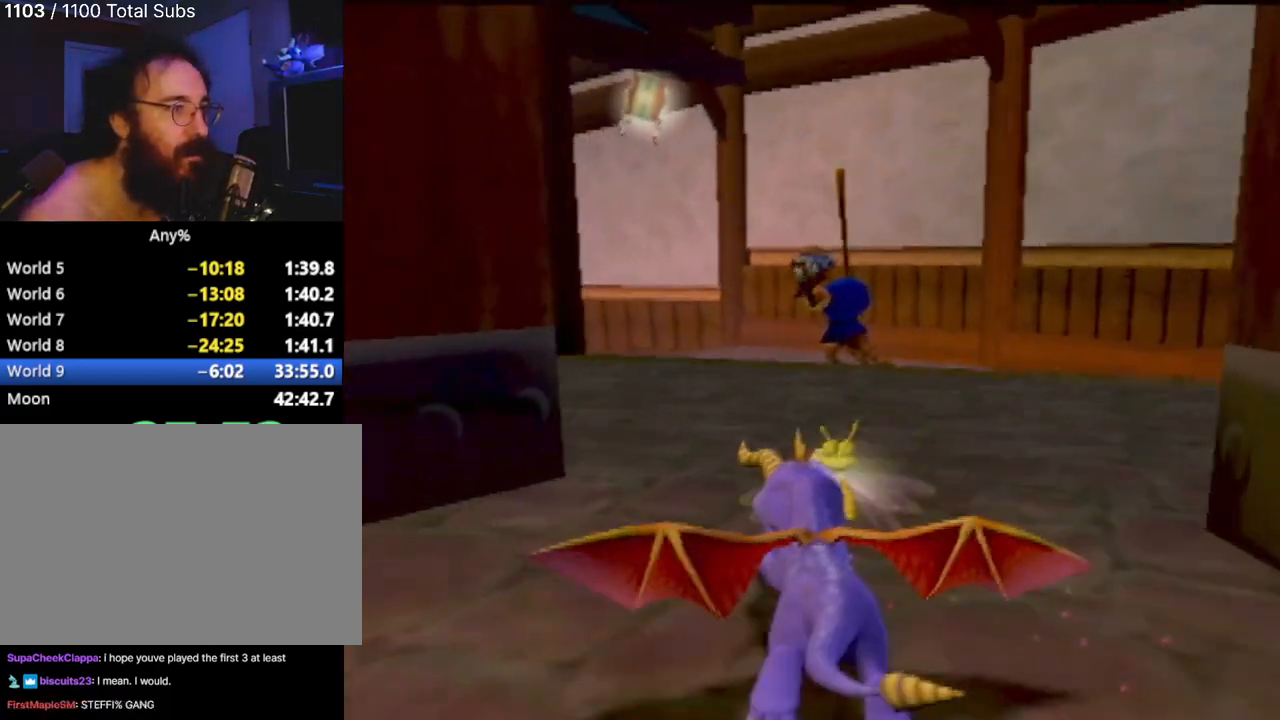
{"buttons": [], "left_stick": "up", "events": [[100, "left_stick", "right"], [300, "left_stick", "up"], [400, "SQUARE", "up"]]}
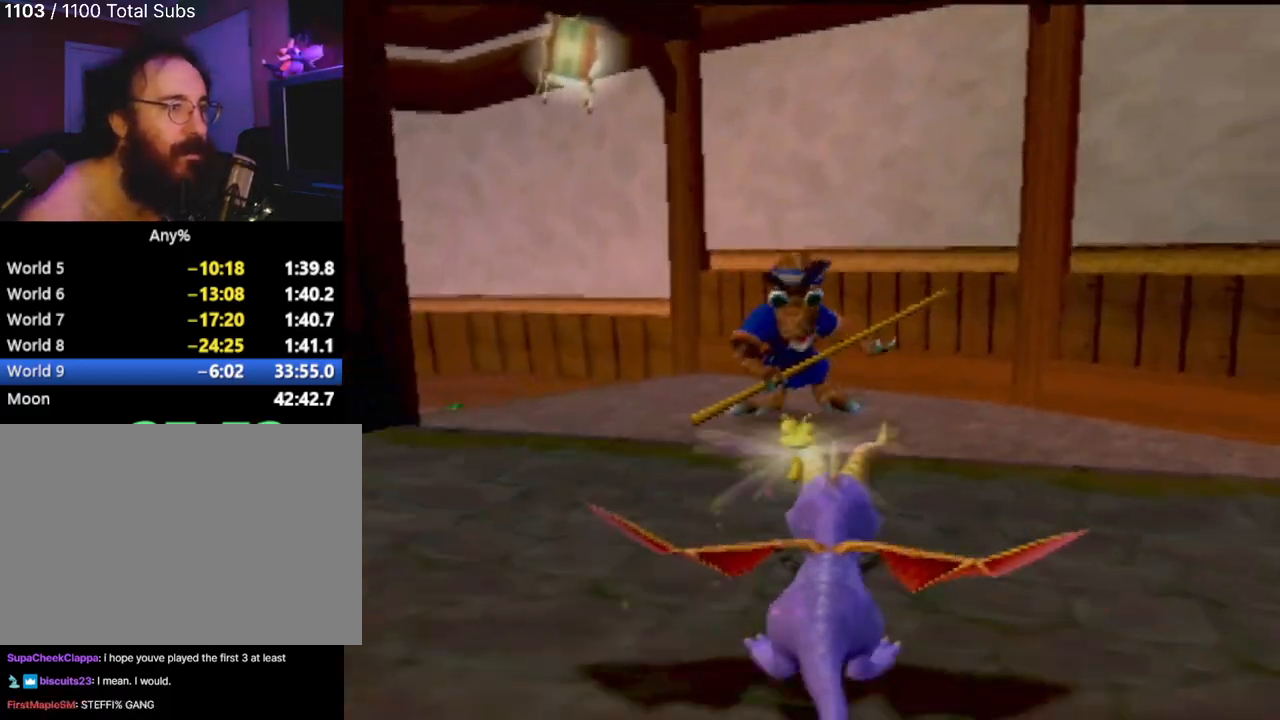
{"buttons": [], "left_stick": "up", "events": []}
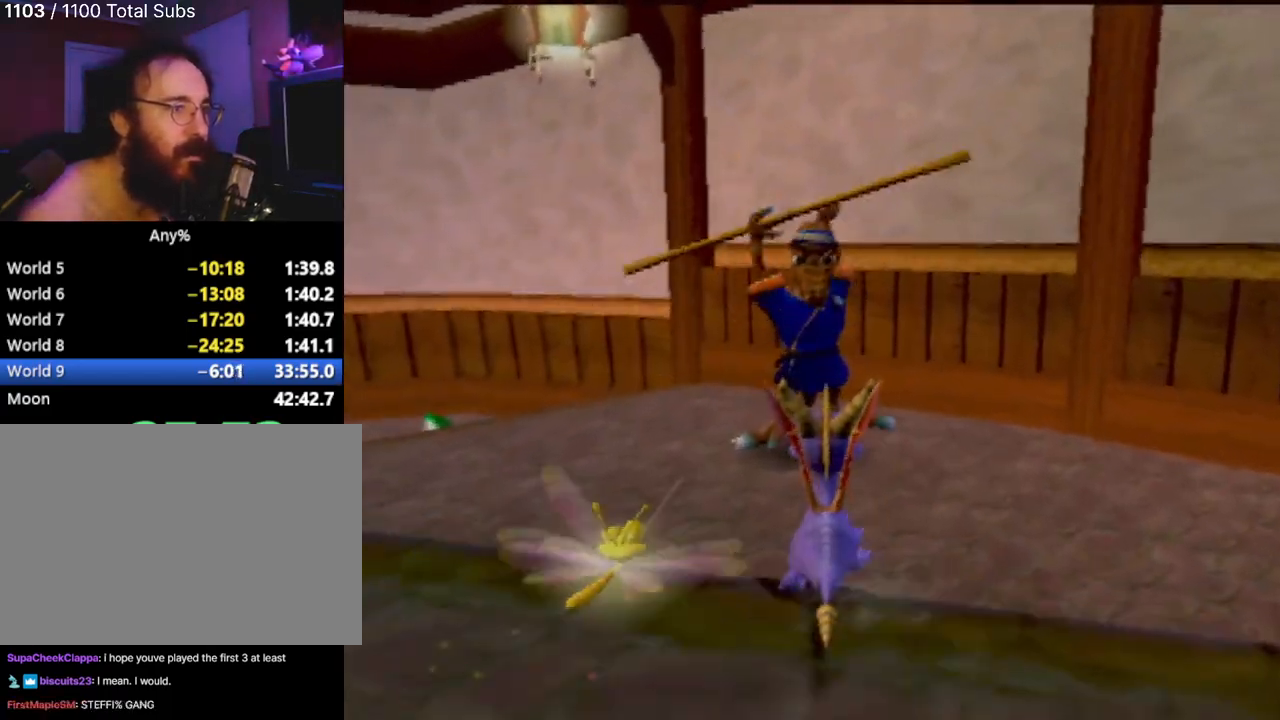
{"buttons": ["CIRCLE"], "left_stick": "up", "events": [[17, "CIRCLE", "down"], [133, "CIRCLE", "up"], [233, "CIRCLE", "down"], [300, "CIRCLE", "up"], [400, "CIRCLE", "down"]]}
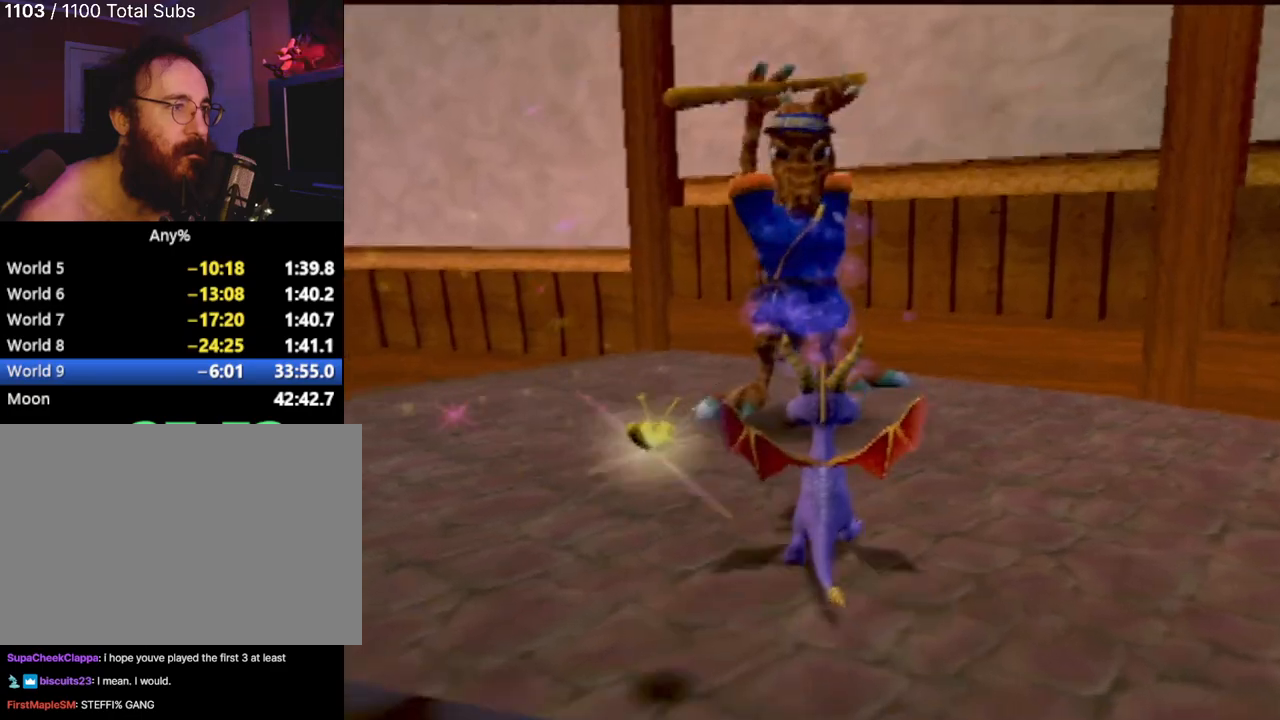
{"buttons": [], "left_stick": "up-left", "events": [[17, "CIRCLE", "up"], [34, "left_stick", "up-left"], [100, "CIRCLE", "down"], [234, "CIRCLE", "up"]]}
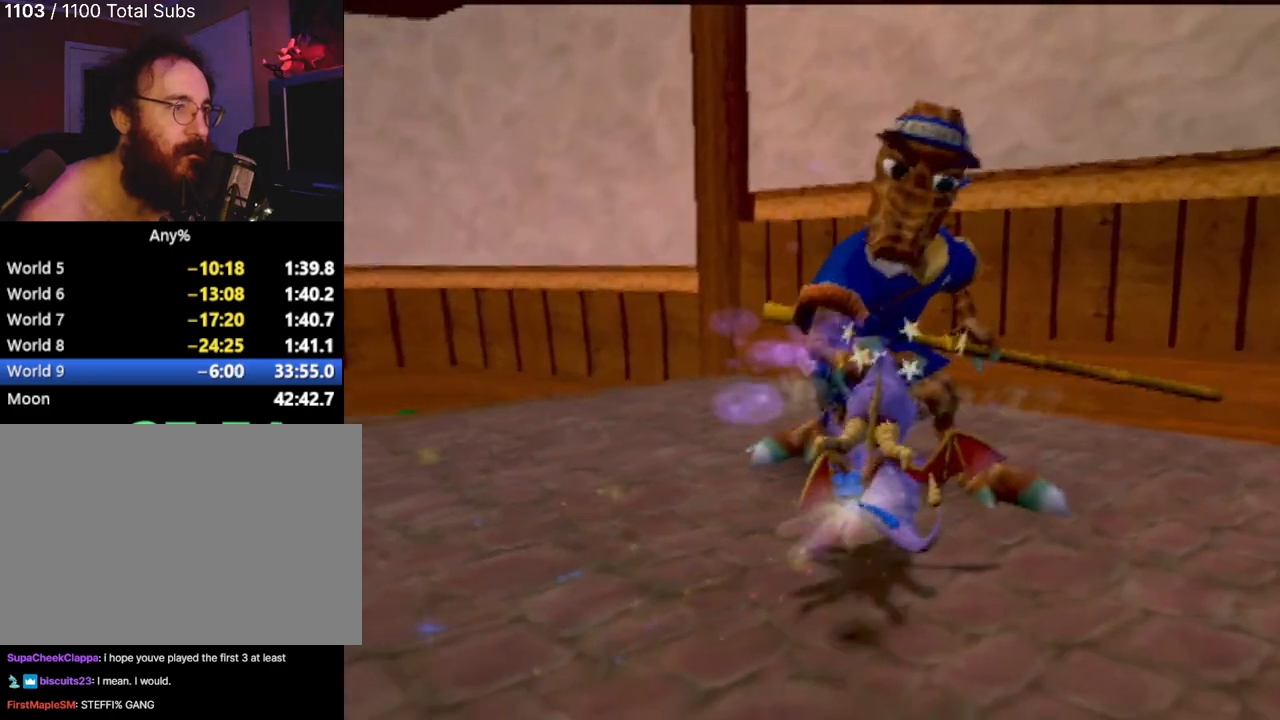
{"buttons": ["L1"], "left_stick": "up", "events": [[167, "left_stick", "up"], [434, "L1", "down"]]}
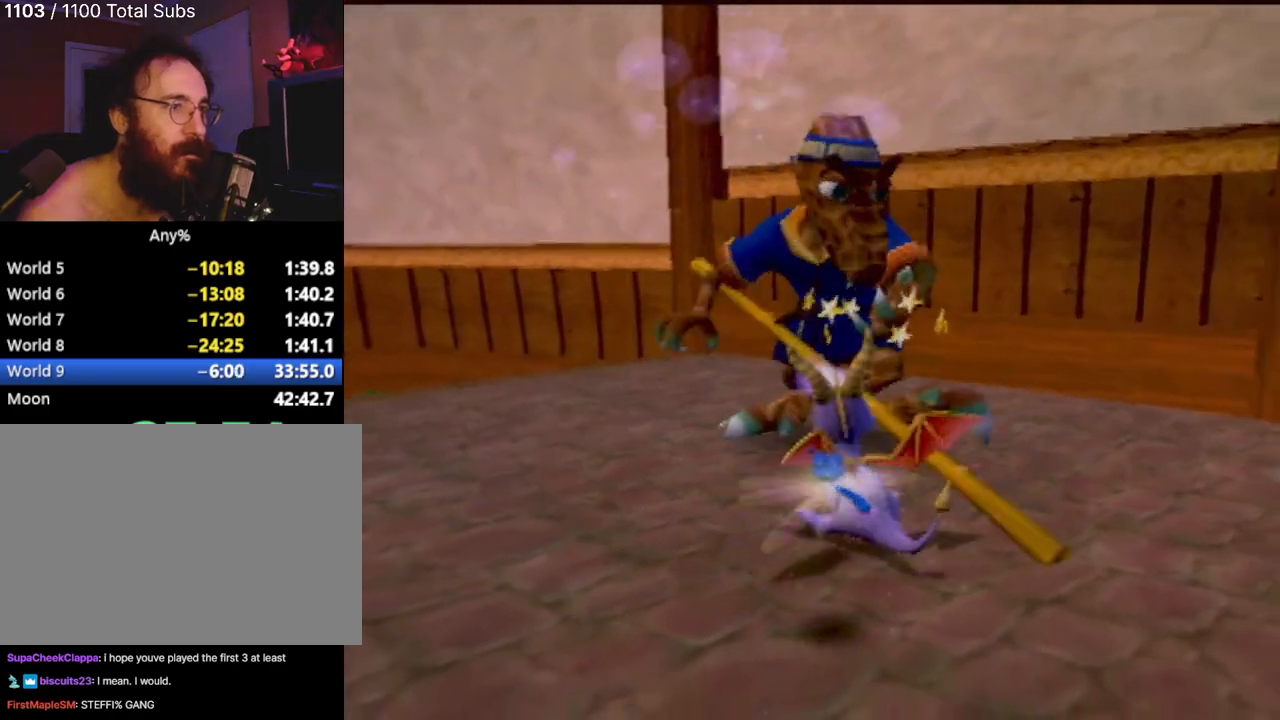
{"buttons": ["CIRCLE"], "left_stick": "up-right", "events": [[67, "L1", "up"], [117, "left_stick", "center"], [434, "CIRCLE", "down"], [434, "left_stick", "up-right"]]}
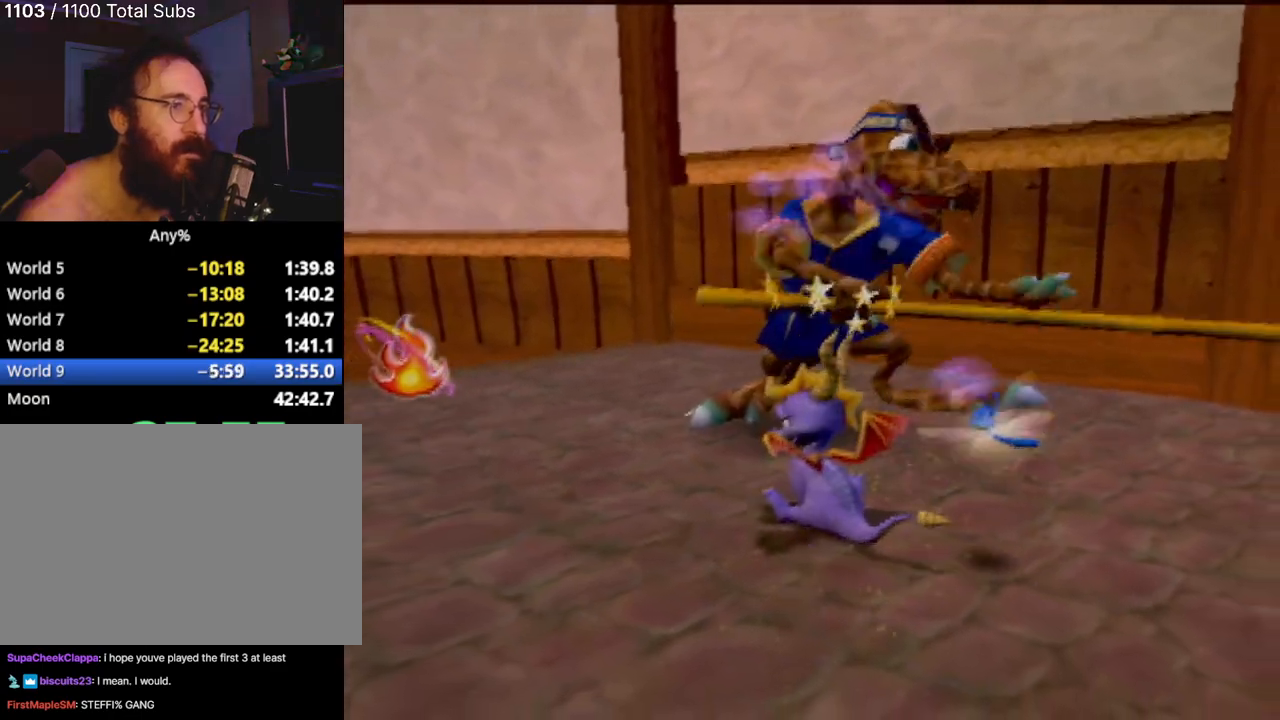
{"buttons": ["CIRCLE"], "left_stick": "up", "events": [[33, "CIRCLE", "up"], [33, "left_stick", "up"], [117, "CIRCLE", "down"], [217, "CIRCLE", "up"], [300, "CIRCLE", "down"], [350, "left_stick", "up-right"], [367, "CIRCLE", "up"], [450, "CIRCLE", "down"], [484, "left_stick", "up"]]}
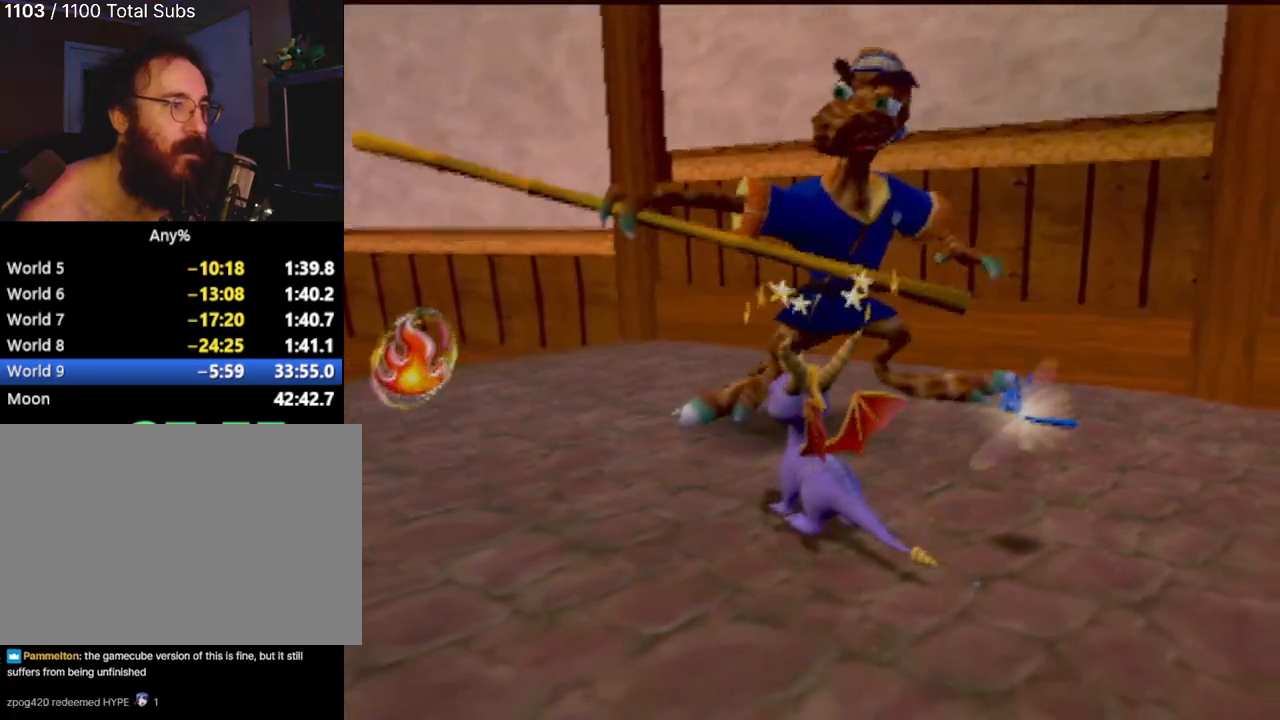
{"buttons": ["R2"], "left_stick": "up-left", "events": [[34, "CIRCLE", "up"], [100, "CIRCLE", "down"], [201, "CIRCLE", "up"], [267, "CIRCLE", "down"], [367, "CIRCLE", "up"], [401, "R2", "down"], [401, "left_stick", "up-left"], [451, "CIRCLE", "down"], [501, "CIRCLE", "up"]]}
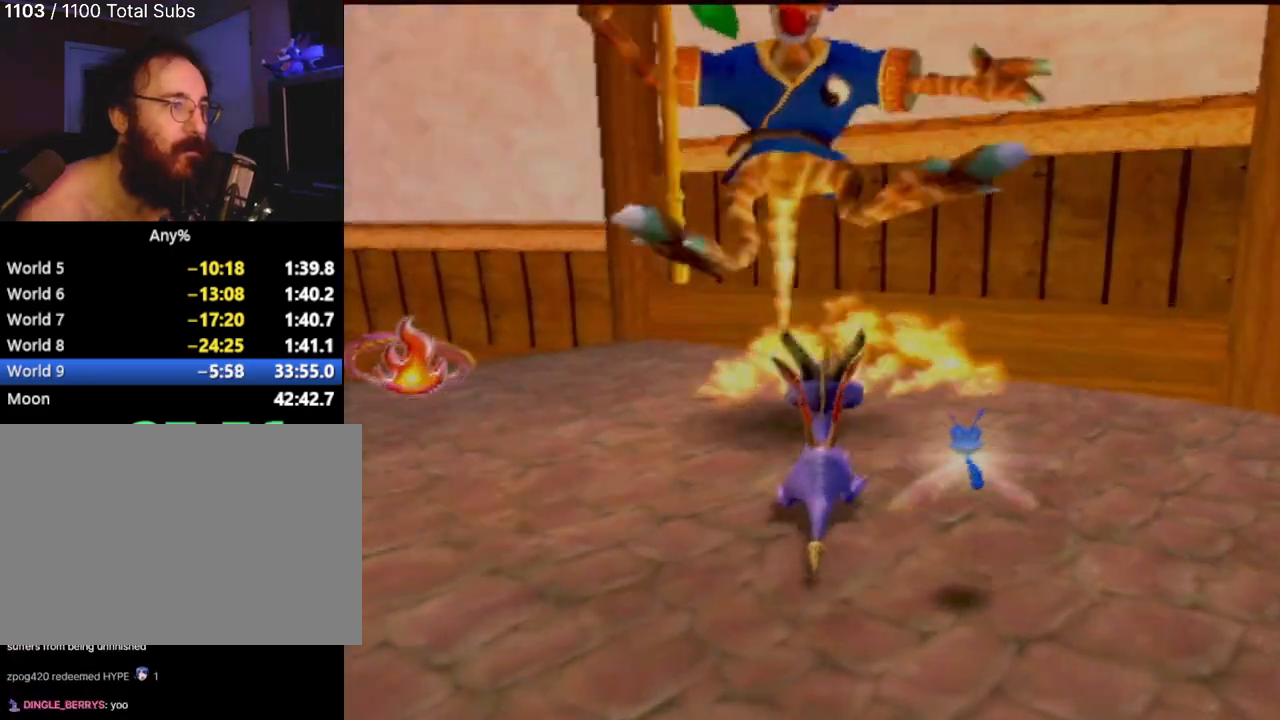
{"buttons": ["SQUARE"], "left_stick": "center", "events": [[183, "R2", "up"], [267, "SQUARE", "down"], [400, "left_stick", "center"]]}
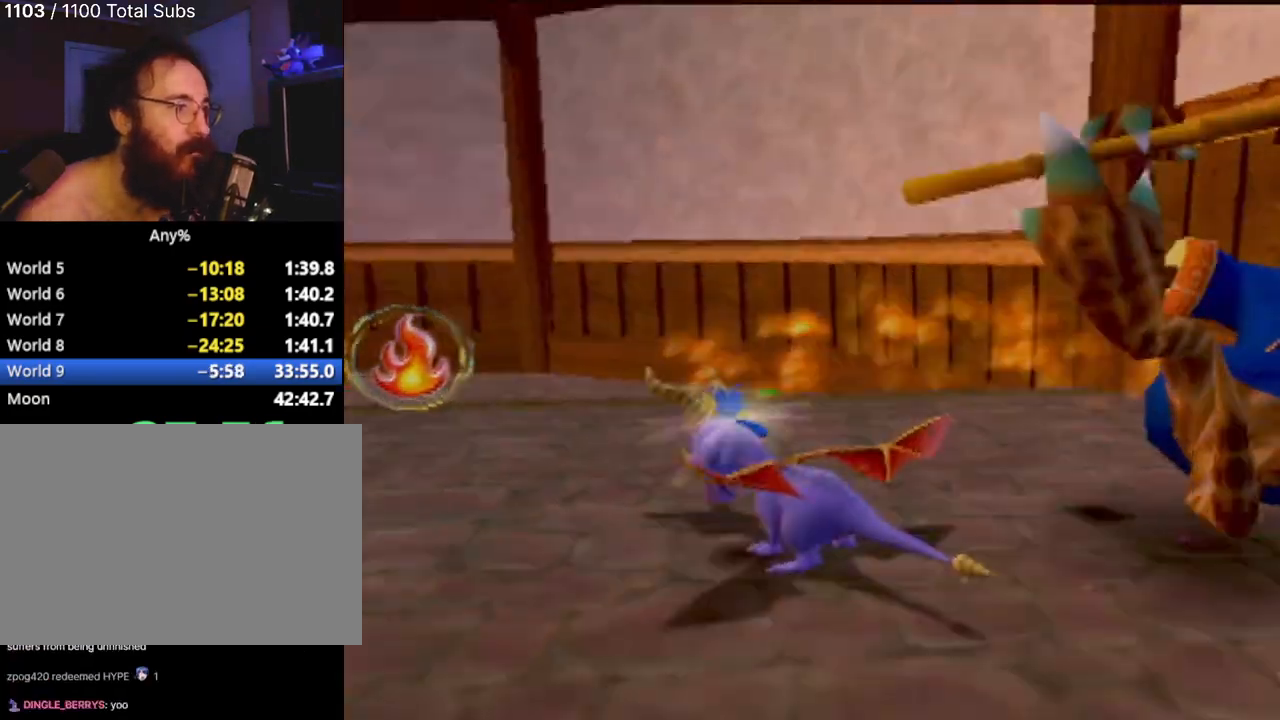
{"buttons": ["SQUARE"], "left_stick": "center", "events": [[134, "left_stick", "right"], [267, "left_stick", "center"], [334, "left_stick", "left"], [501, "left_stick", "center"]]}